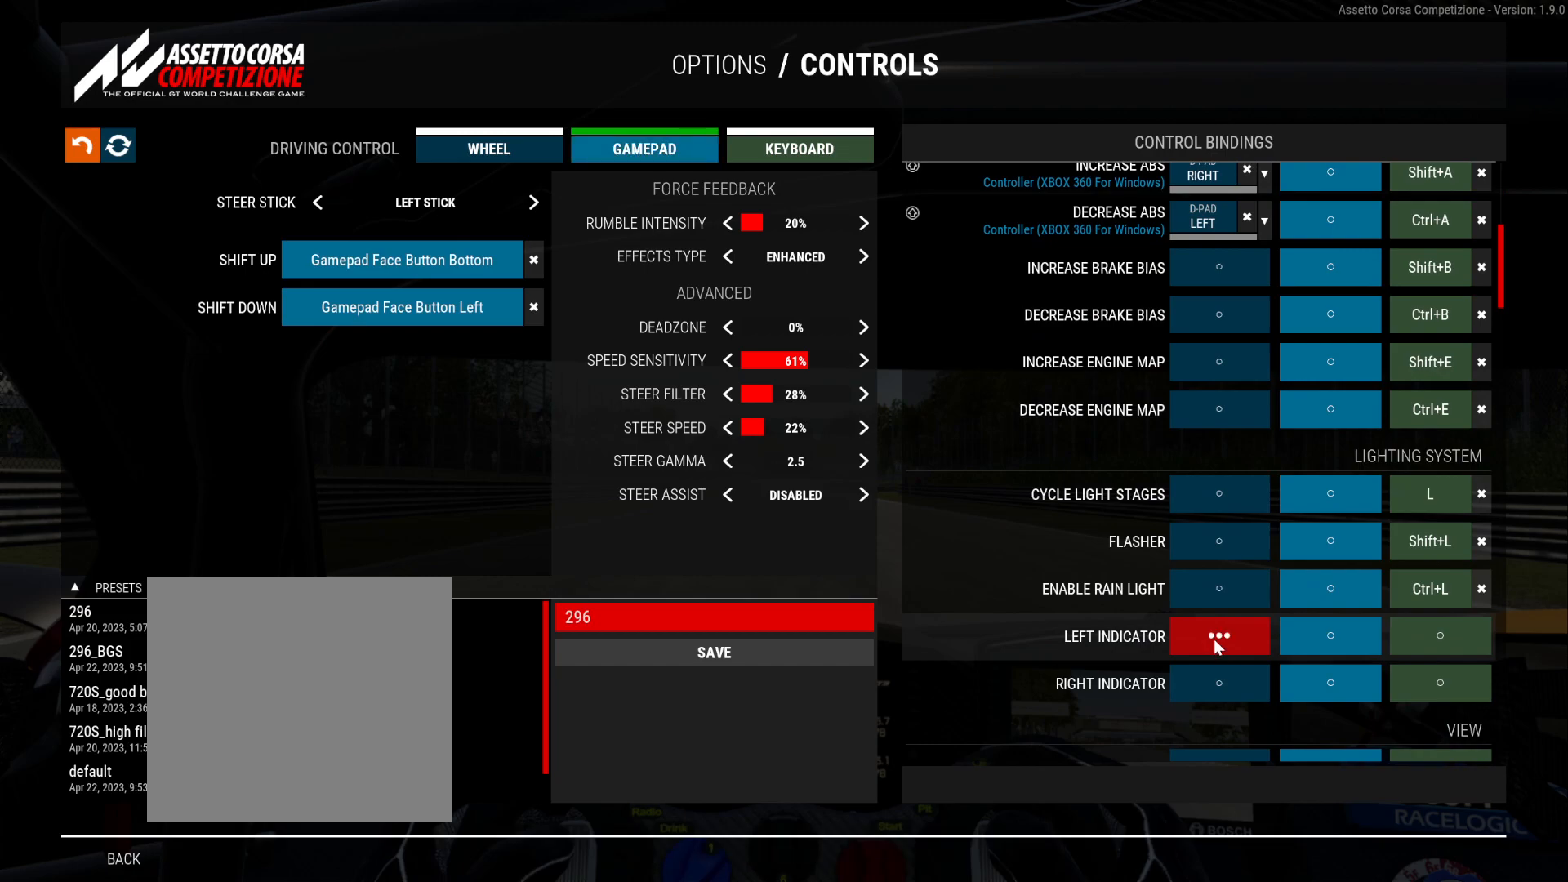
Gameplay with a controller (Xbox layout); each line is a JSON object with the inputs held at the frame after it. "events" lists button and stick changes between this image and that frame as [ms after this image, input, new state], when the widget could be followed in between. Not read: left_stick.
{"buttons": [], "right_stick": "center", "events": [[350, "DPAD_LEFT", "down"], [383, "DPAD_LEFT", "up"]]}
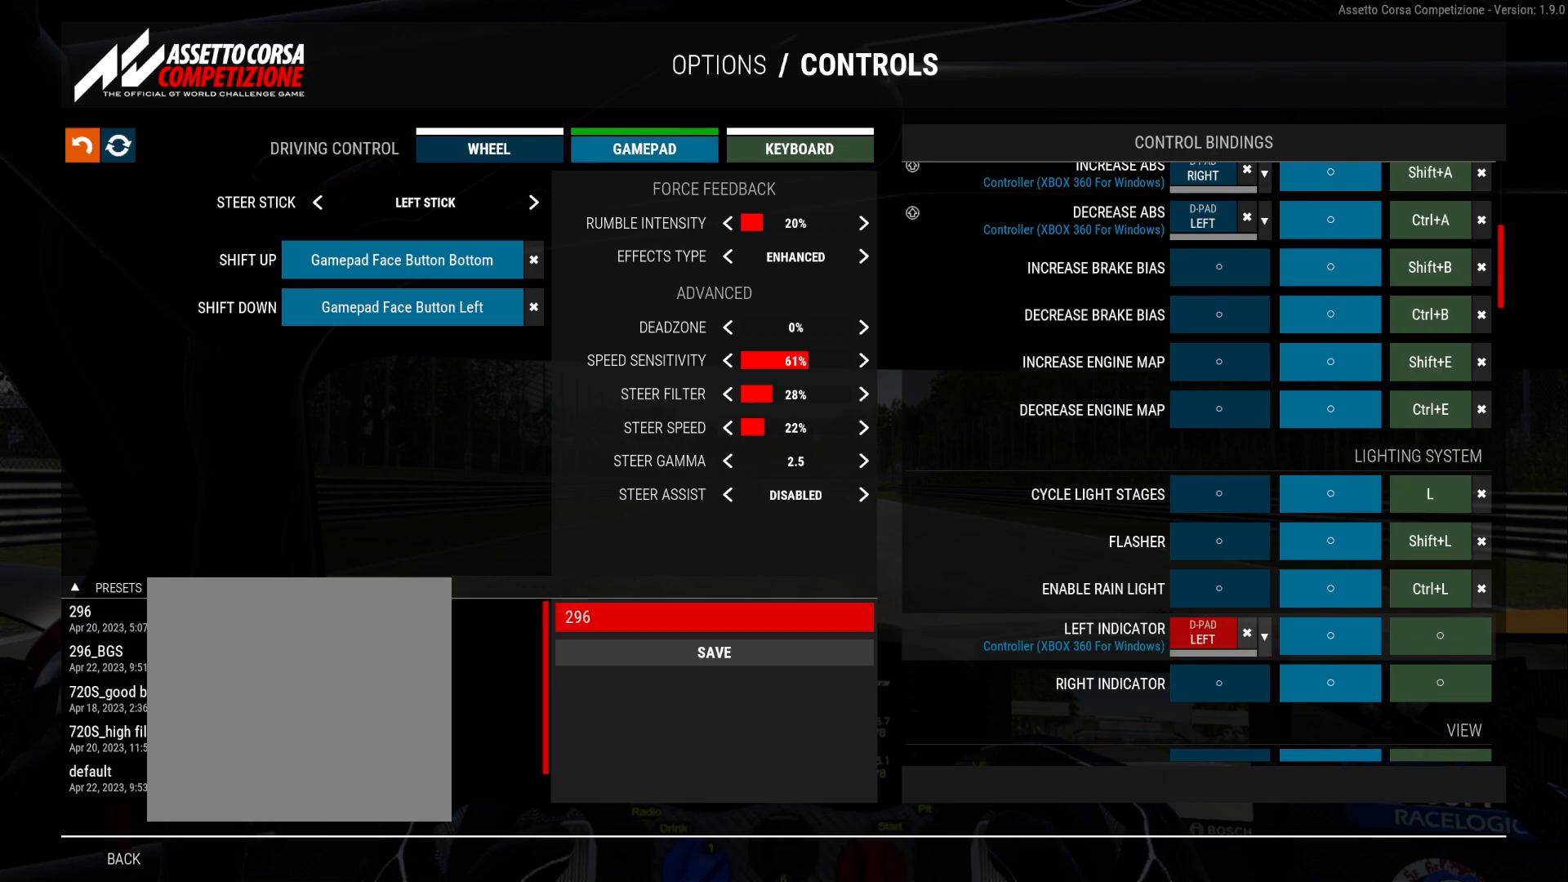
{"buttons": [], "right_stick": "center", "events": []}
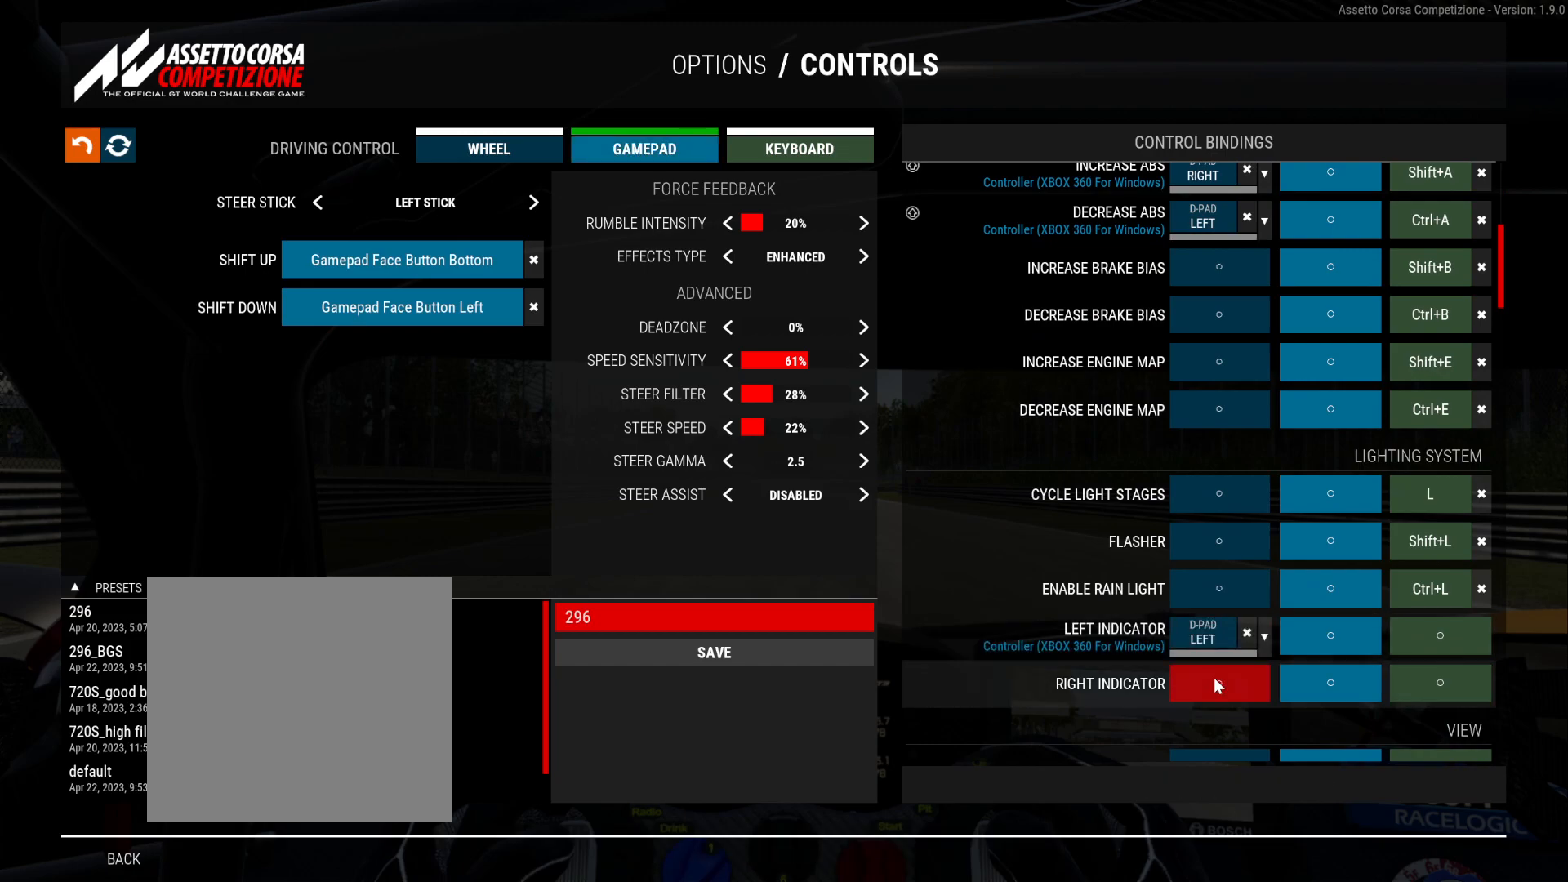
{"buttons": [], "right_stick": "center", "events": []}
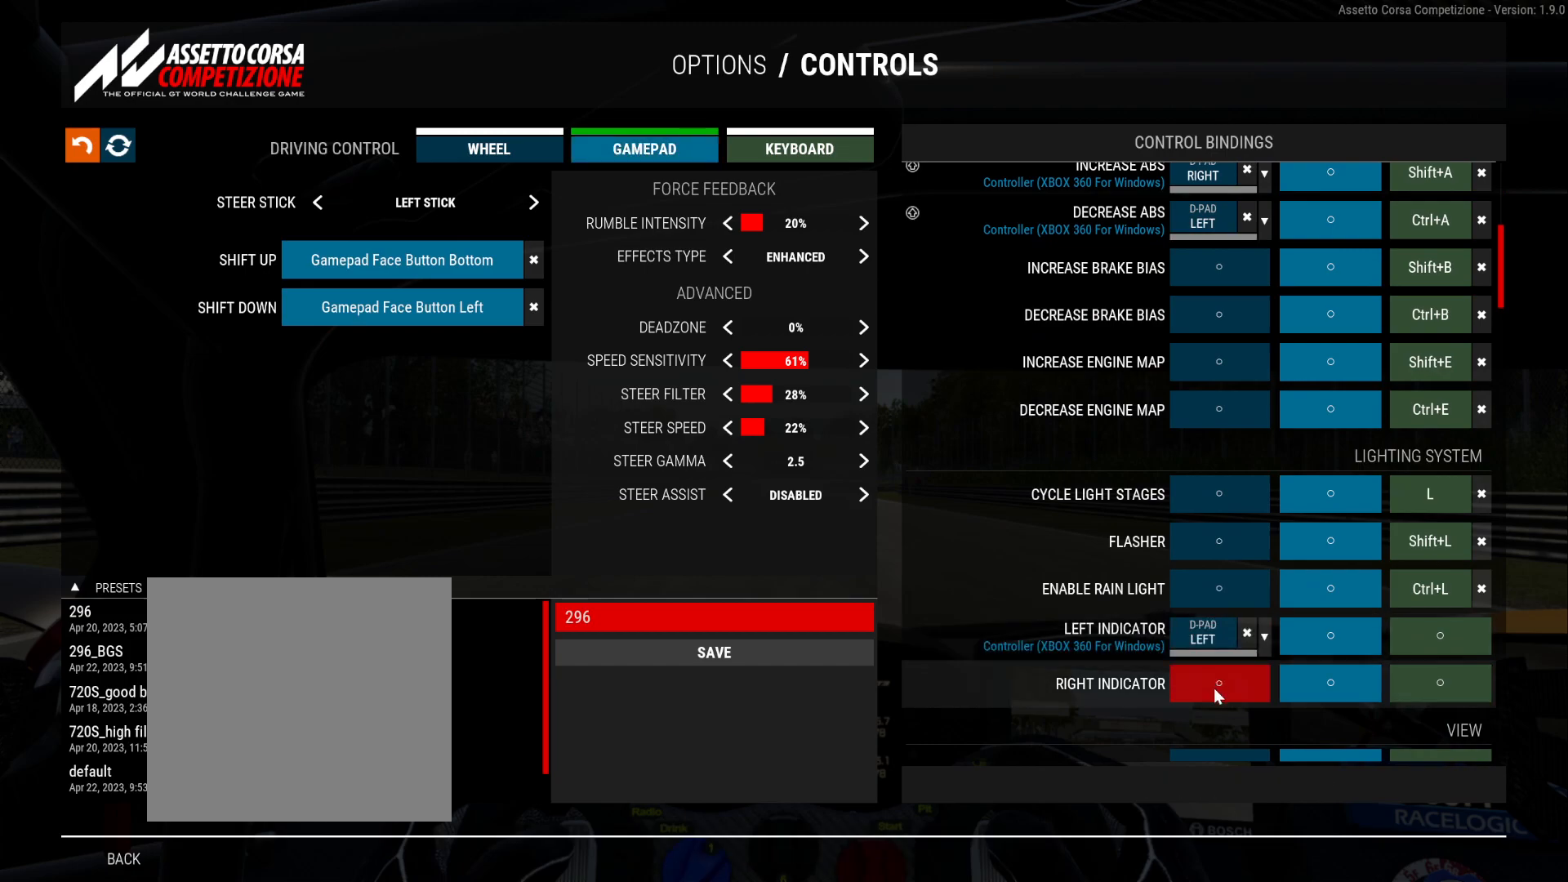
{"buttons": ["DPAD_RIGHT"], "right_stick": "center", "events": [[383, "DPAD_RIGHT", "down"]]}
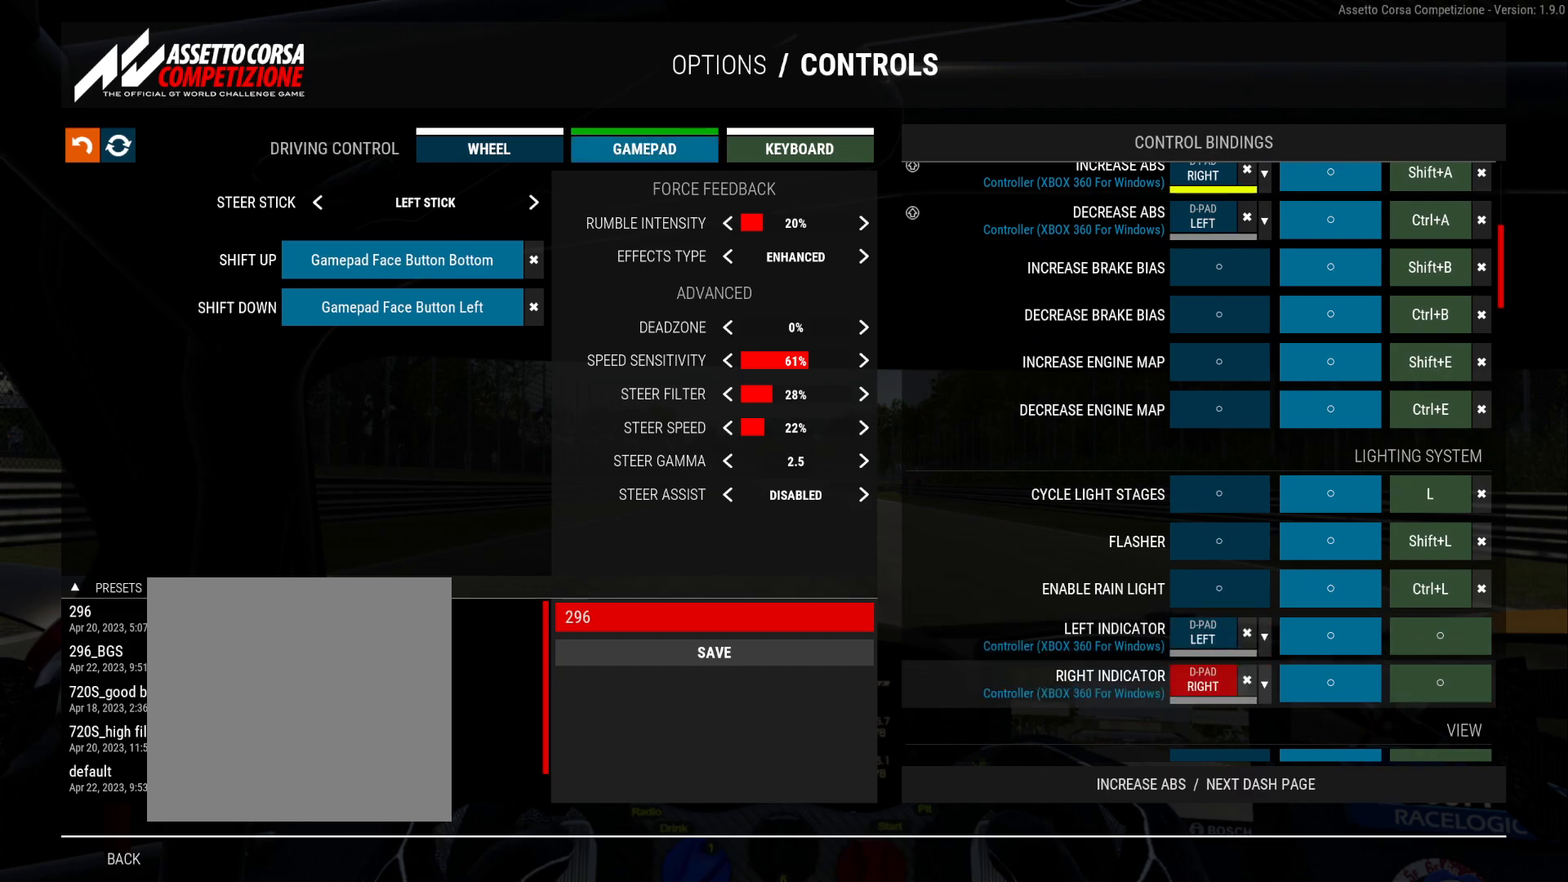
{"buttons": [], "right_stick": "center", "events": [[83, "DPAD_RIGHT", "up"]]}
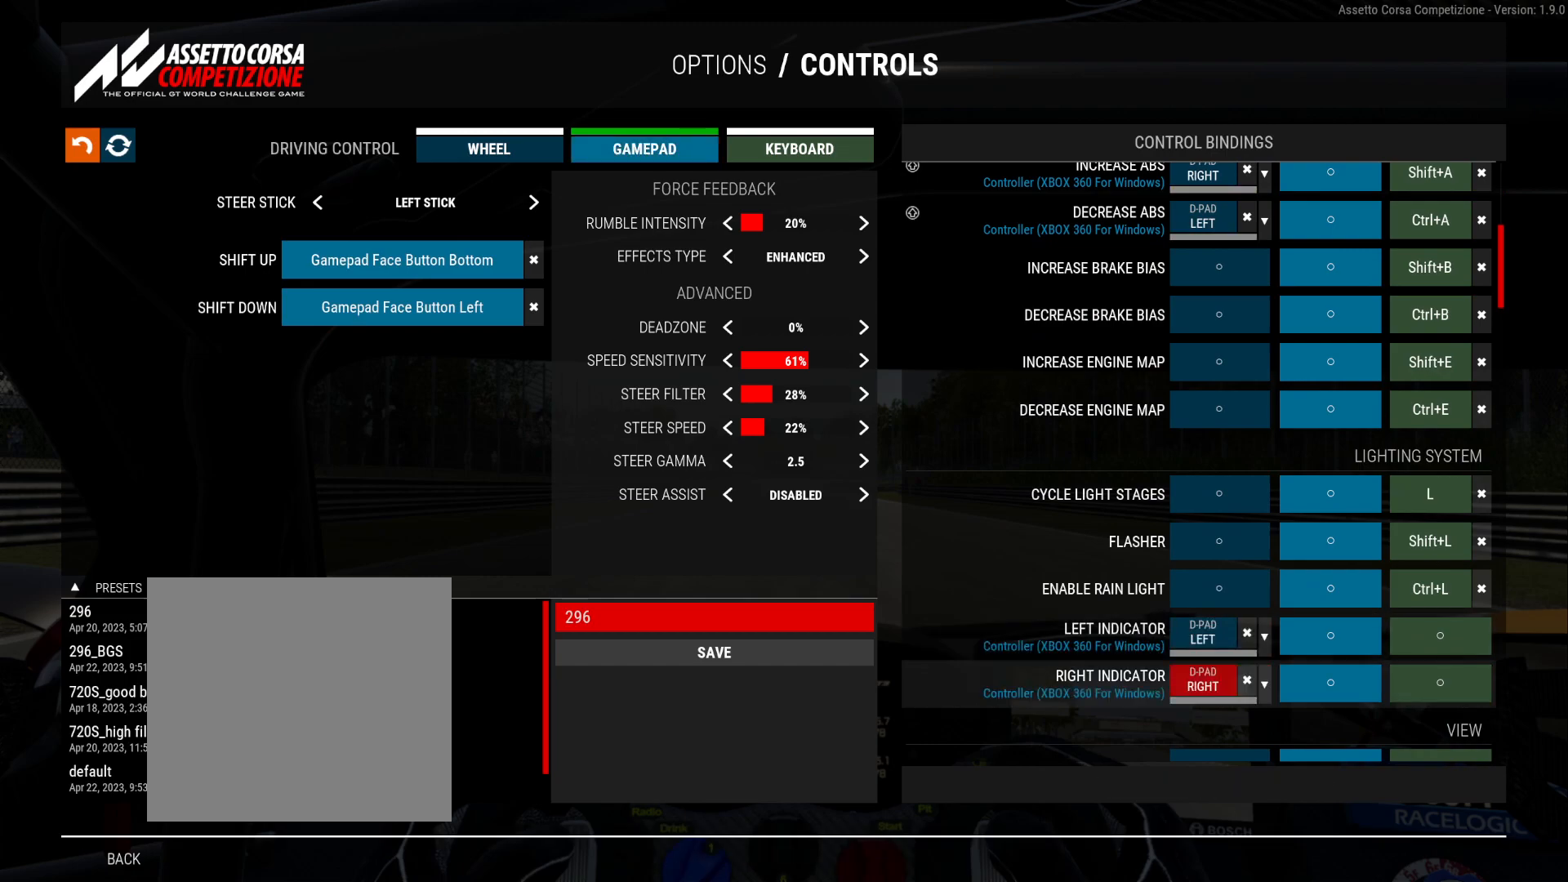
{"buttons": [], "right_stick": "center", "events": []}
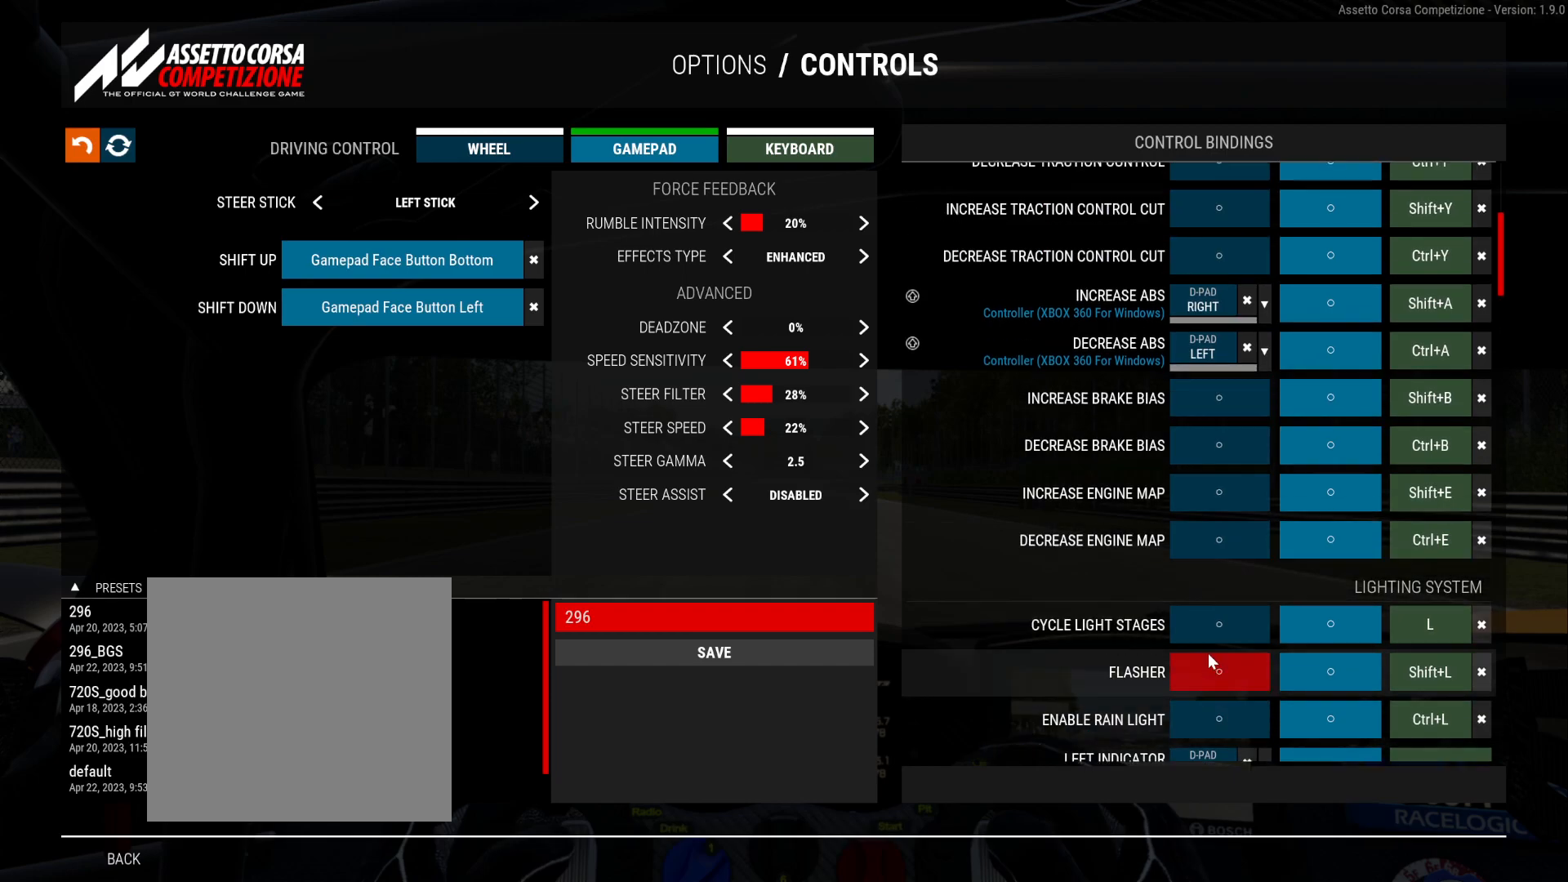
{"buttons": [], "right_stick": "center", "events": []}
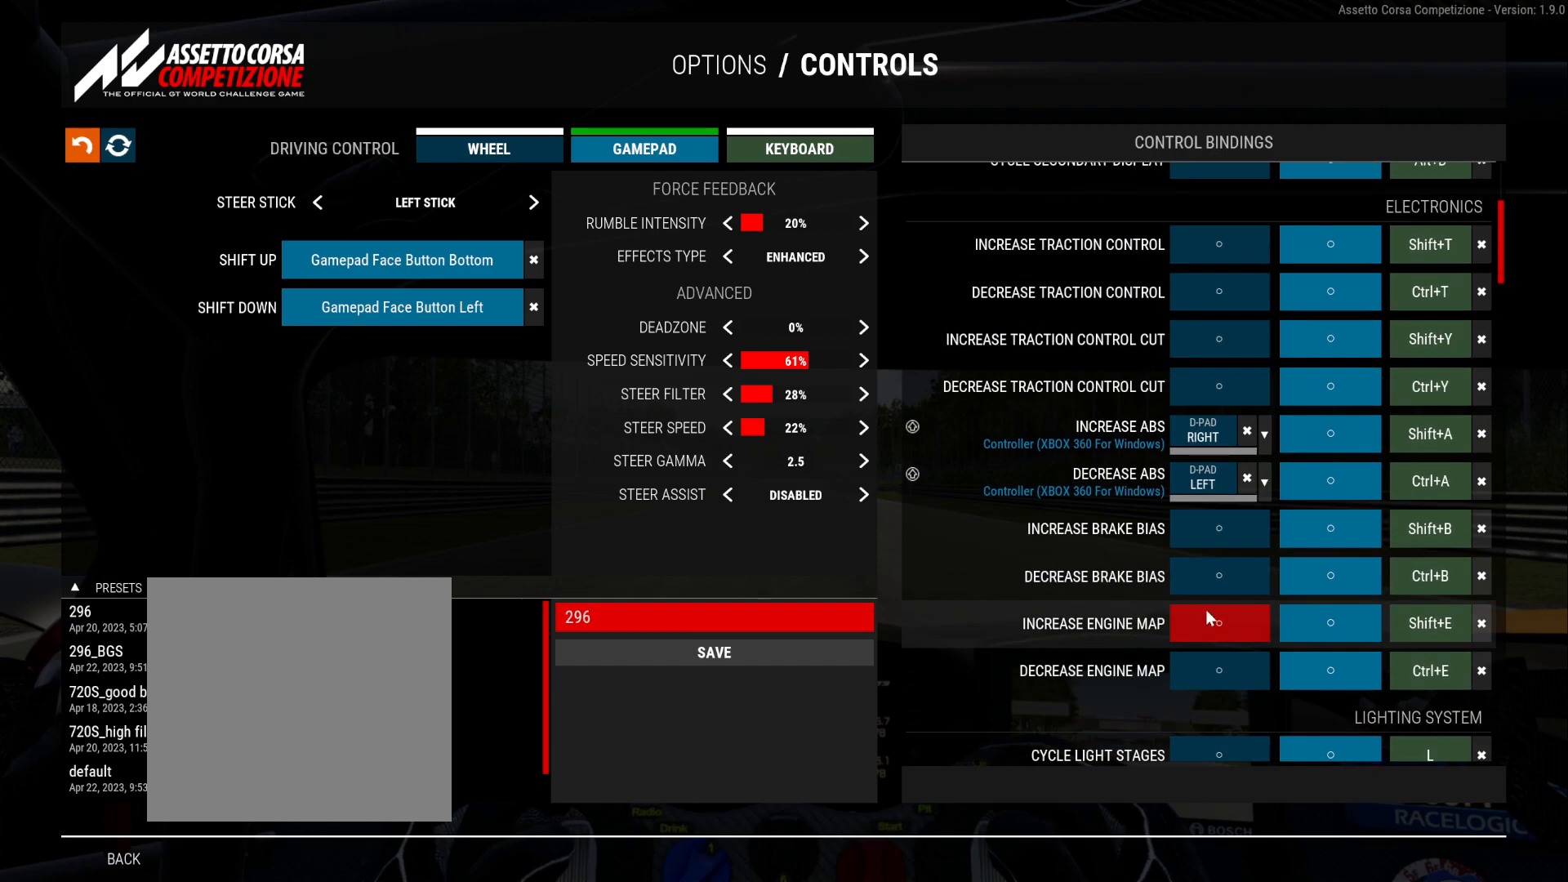
{"buttons": [], "right_stick": "center", "events": []}
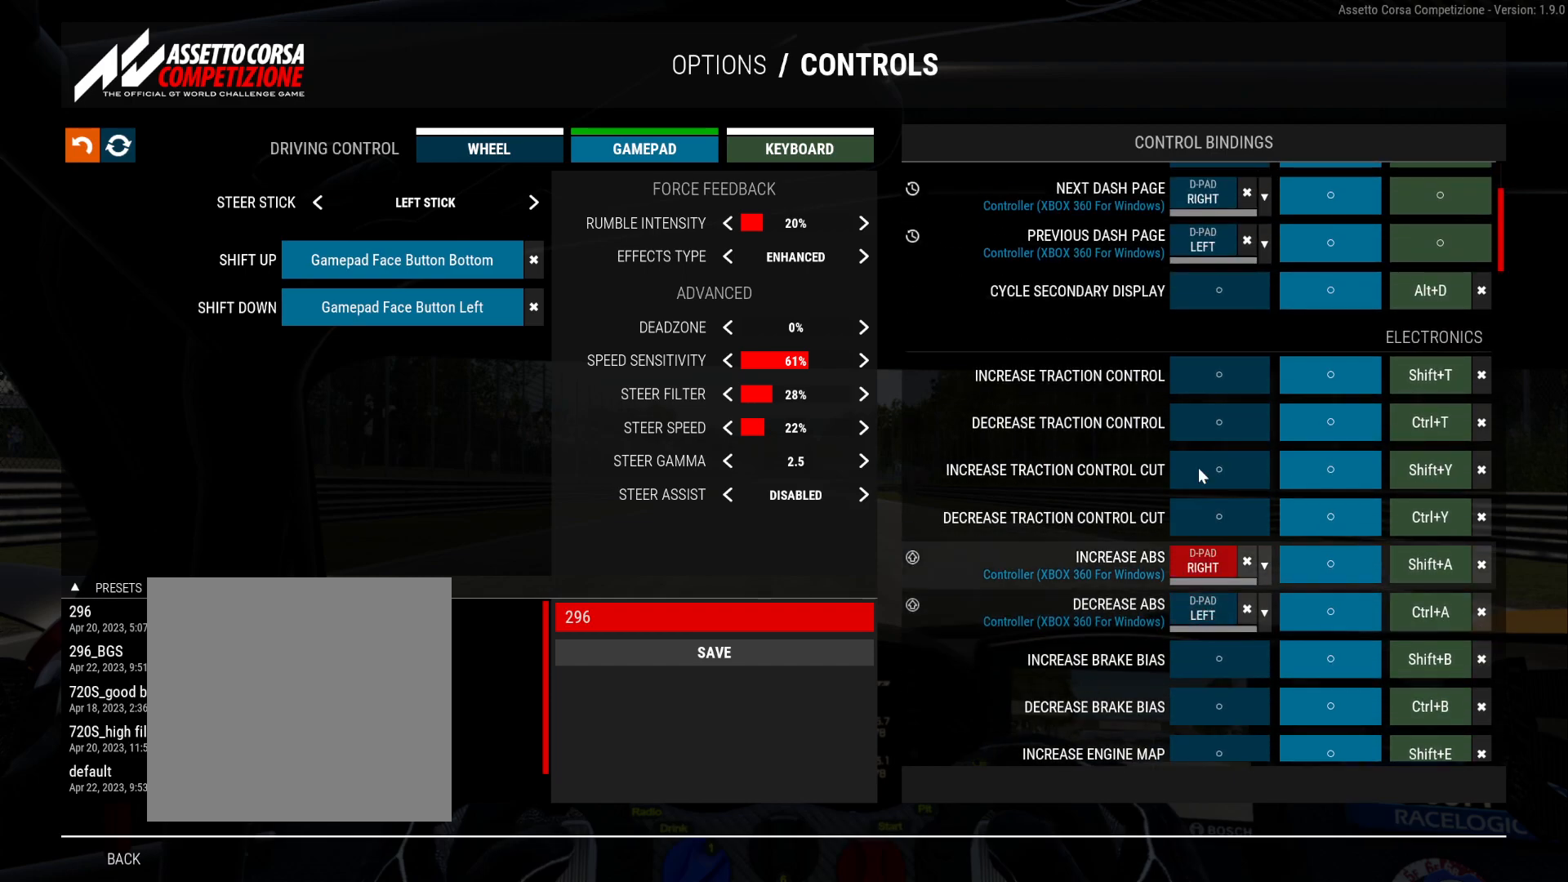
{"buttons": [], "right_stick": "center", "events": []}
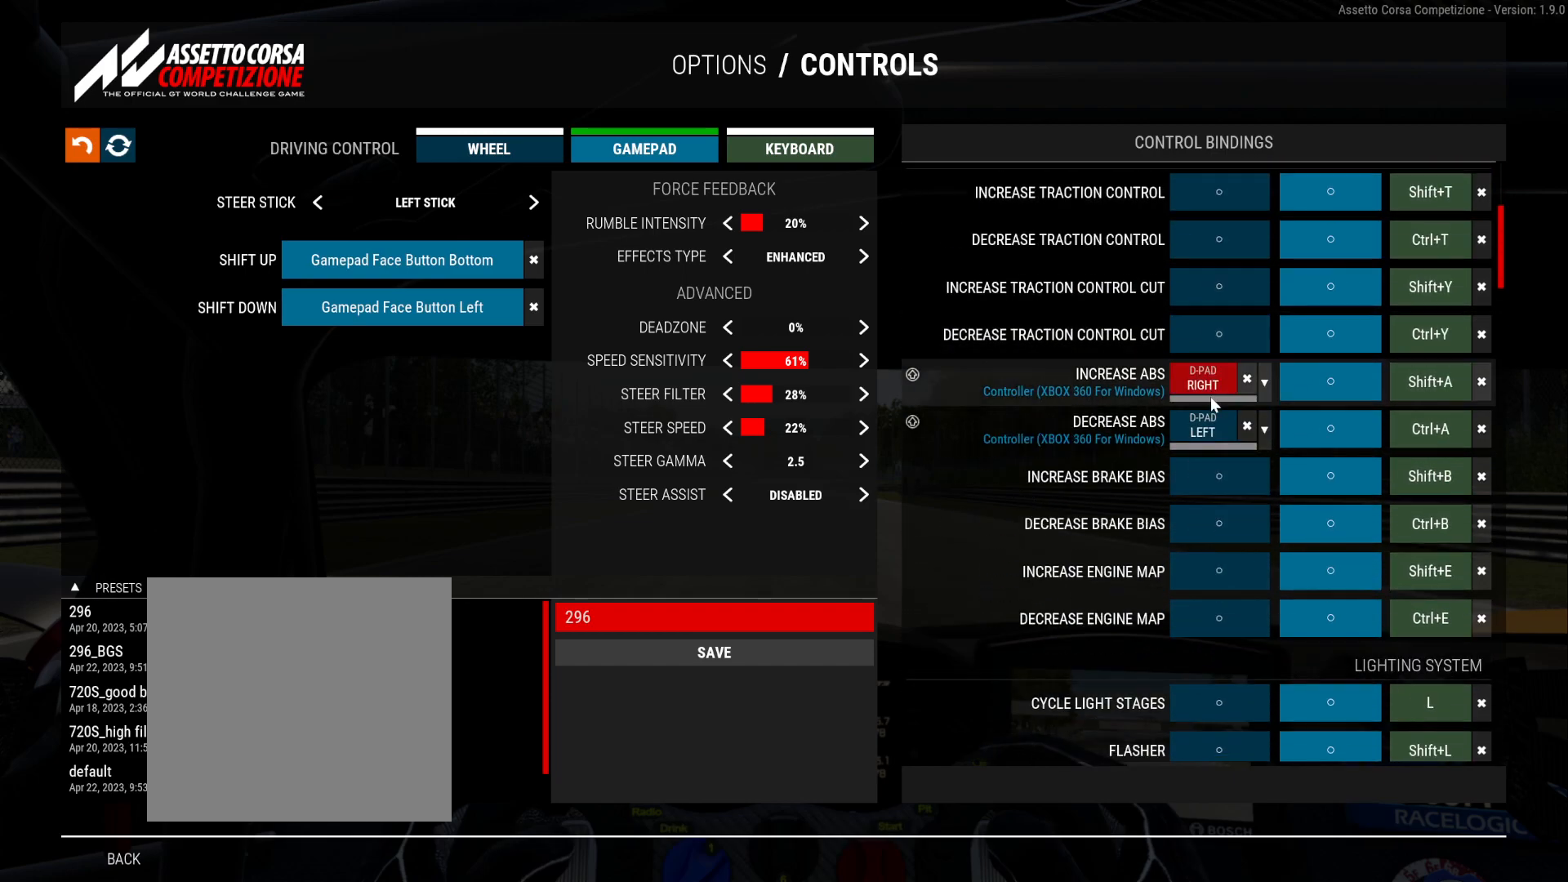
{"buttons": [], "right_stick": "center", "events": []}
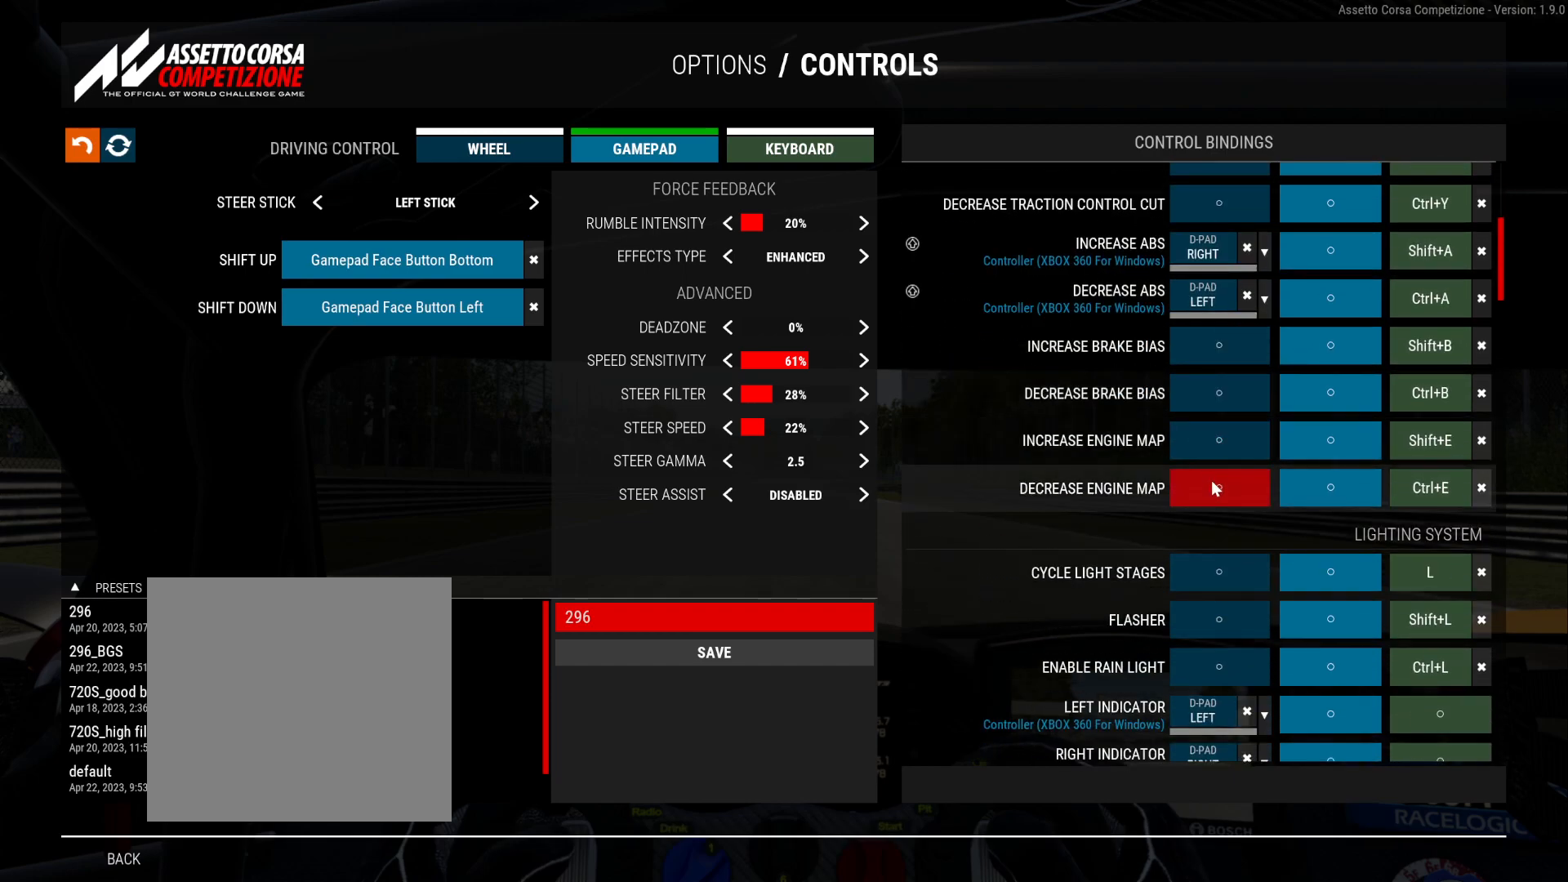
{"buttons": [], "right_stick": "center", "events": []}
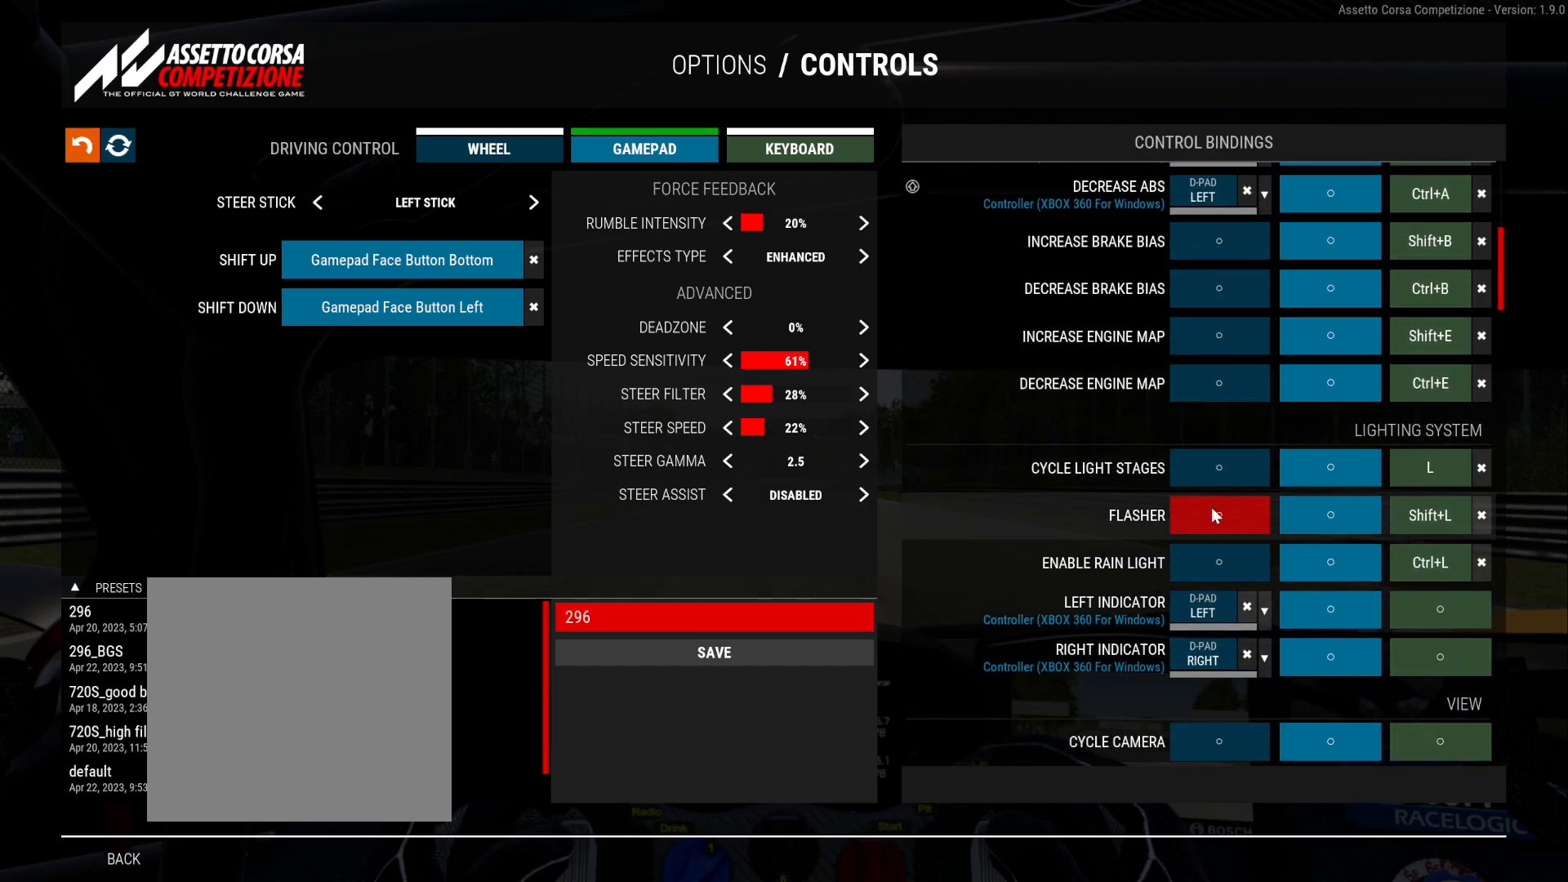
{"buttons": [], "right_stick": "center", "events": []}
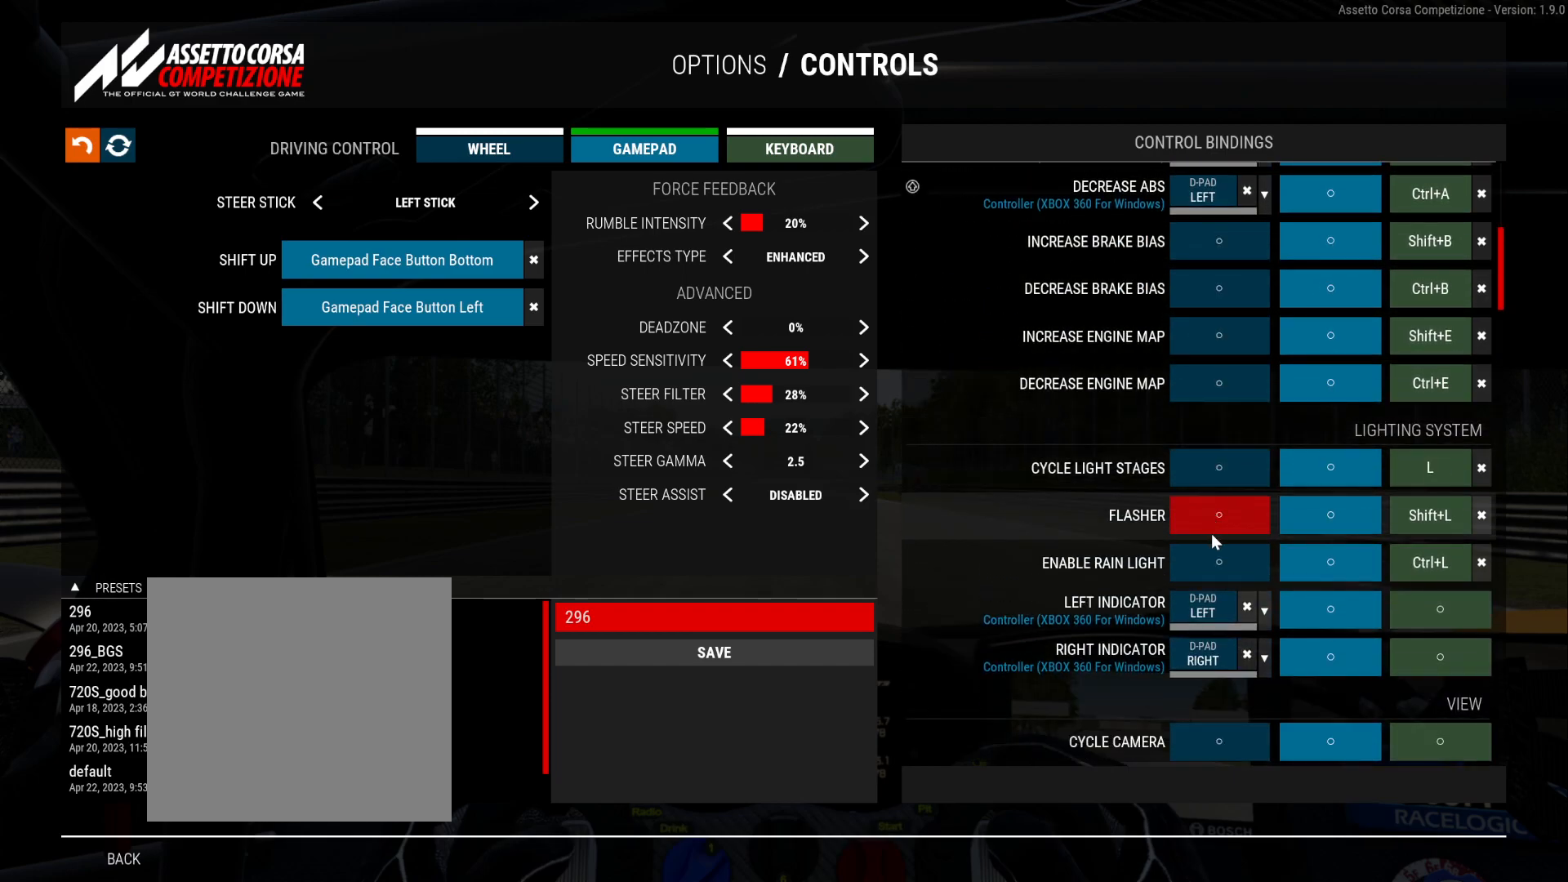
{"buttons": [], "right_stick": "center", "events": []}
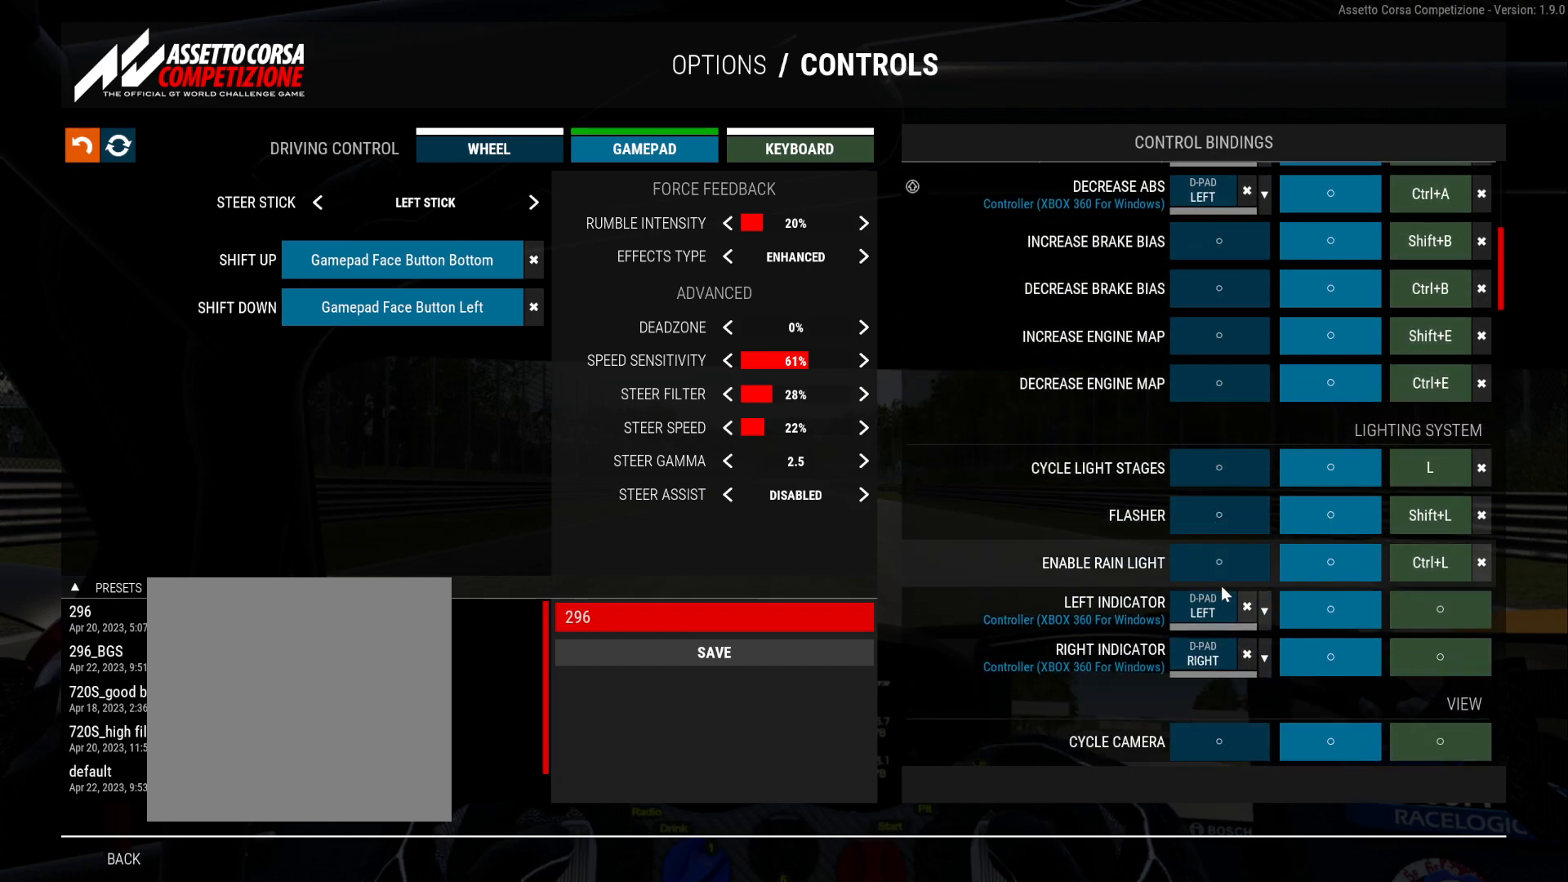
{"buttons": [], "right_stick": "center", "events": []}
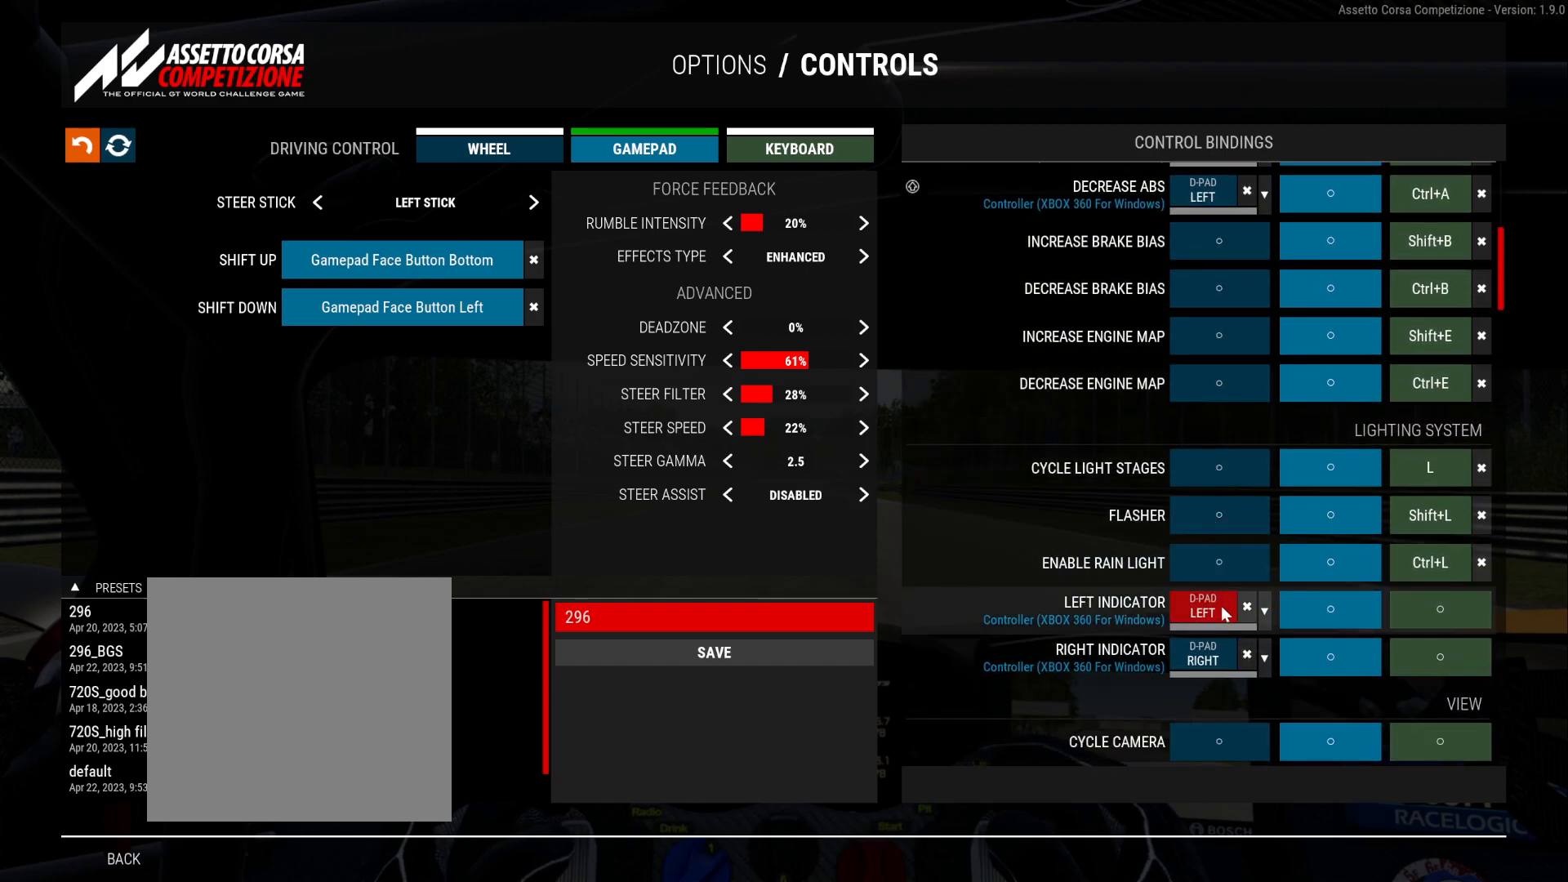
{"buttons": ["DPAD_LEFT"], "right_stick": "center", "events": [[150, "DPAD_LEFT", "down"]]}
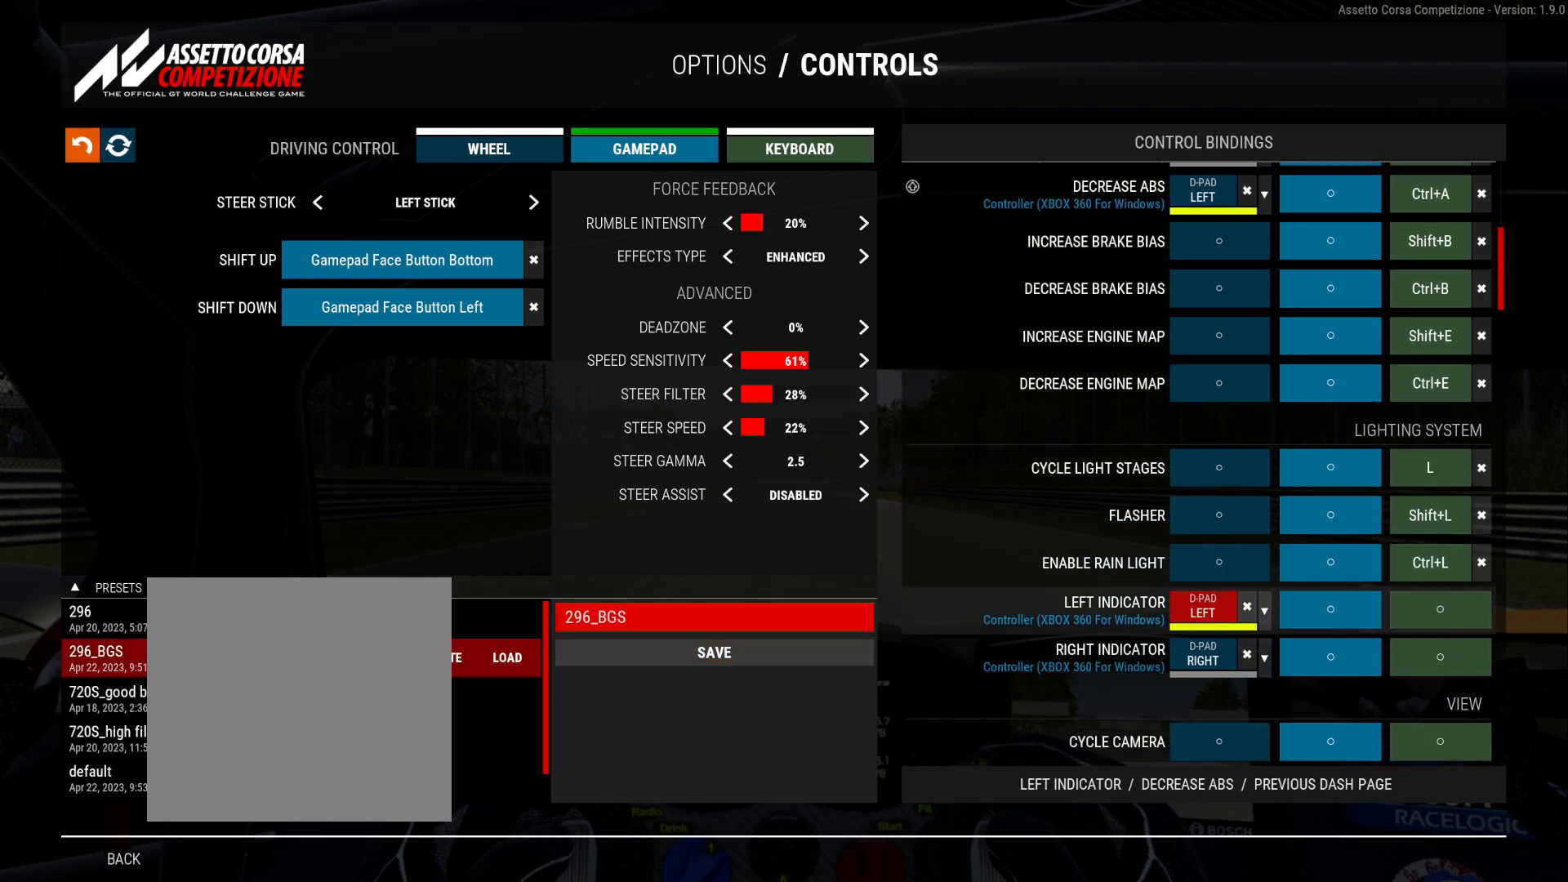
{"buttons": ["DPAD_LEFT"], "right_stick": "center", "events": []}
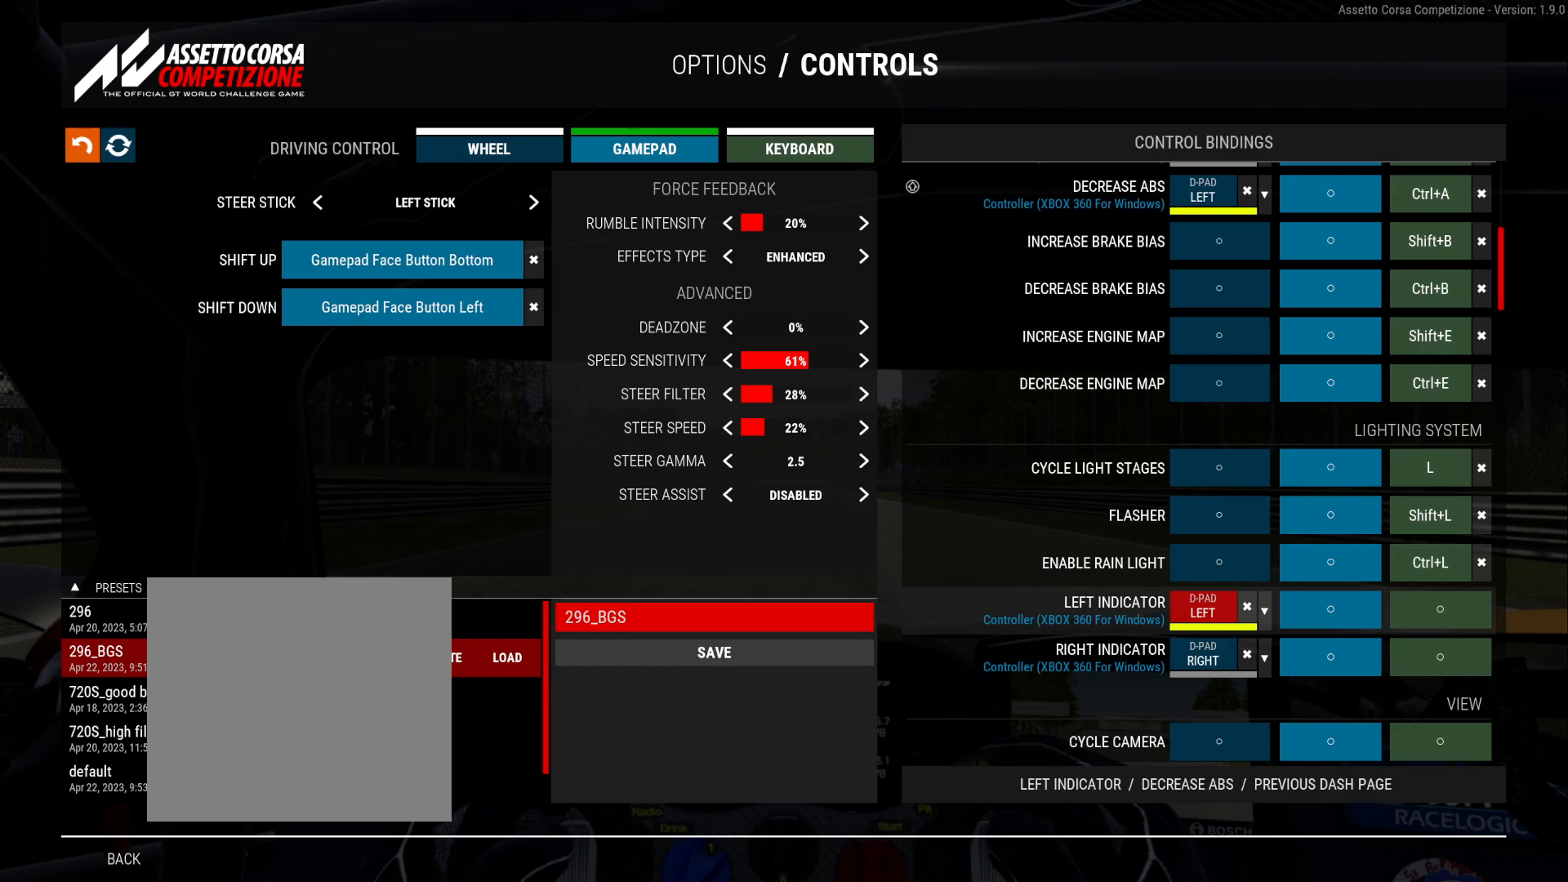
{"buttons": ["DPAD_LEFT"], "right_stick": "center", "events": []}
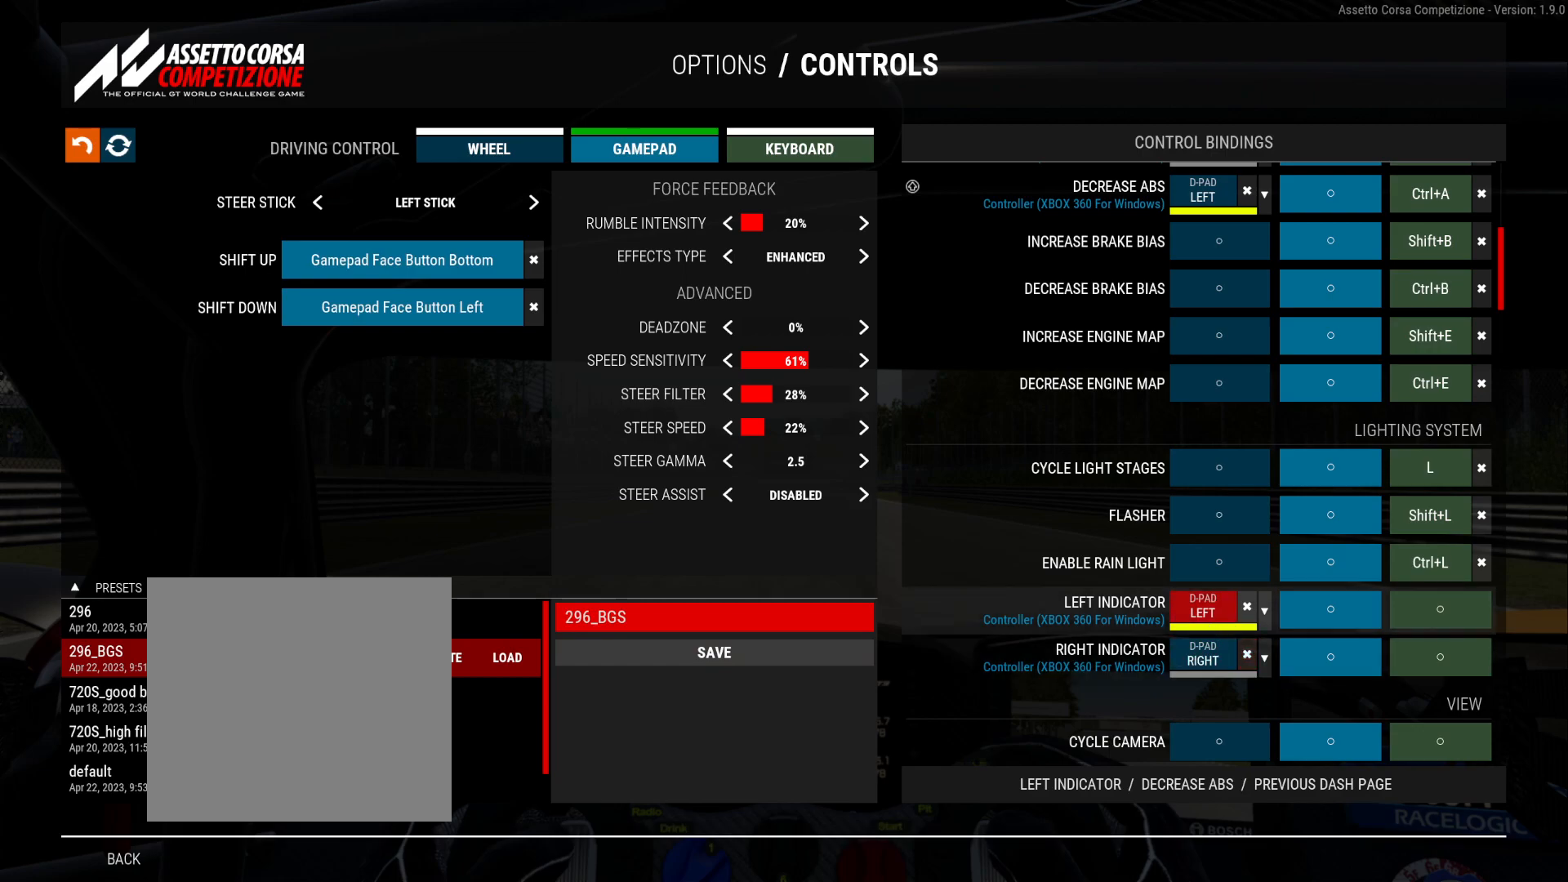
{"buttons": ["DPAD_LEFT"], "right_stick": "center", "events": []}